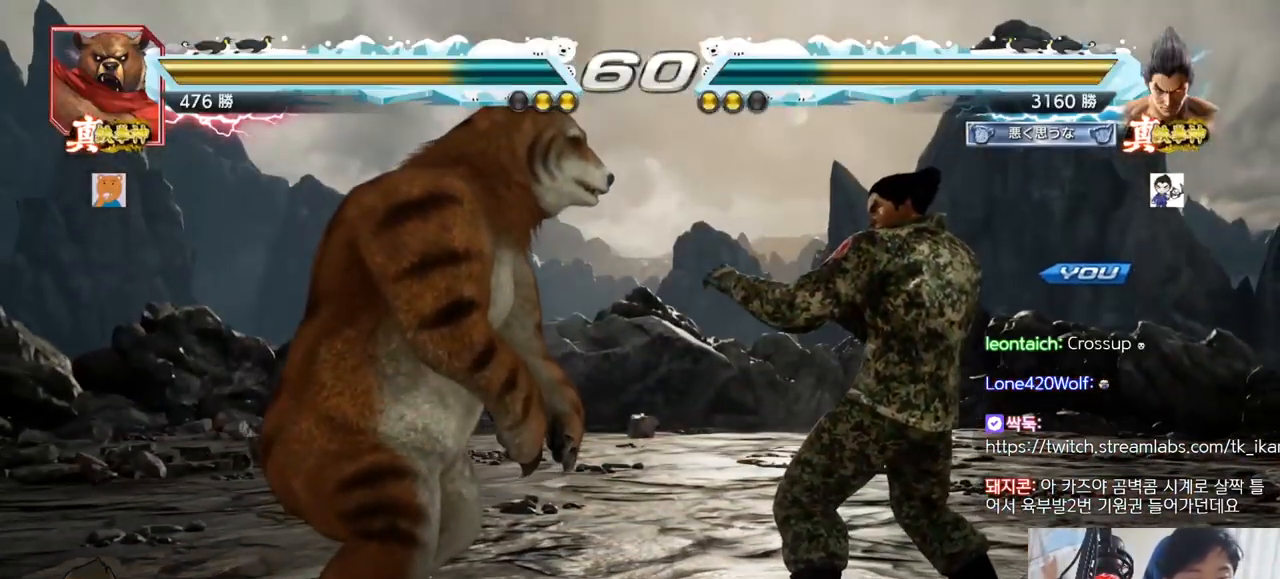
Gameplay with a controller (arcade stick); each line is a JSON object with the inputs held at the frame after it. "events" lists button and stick changes between this image and that frame as [ms after this image, input, new state], when the widget could be followed in between. Not read: L3 R3.
{"buttons": ["TRIANGLE"], "left_stick": "center", "events": [[501, "TRIANGLE", "down"]]}
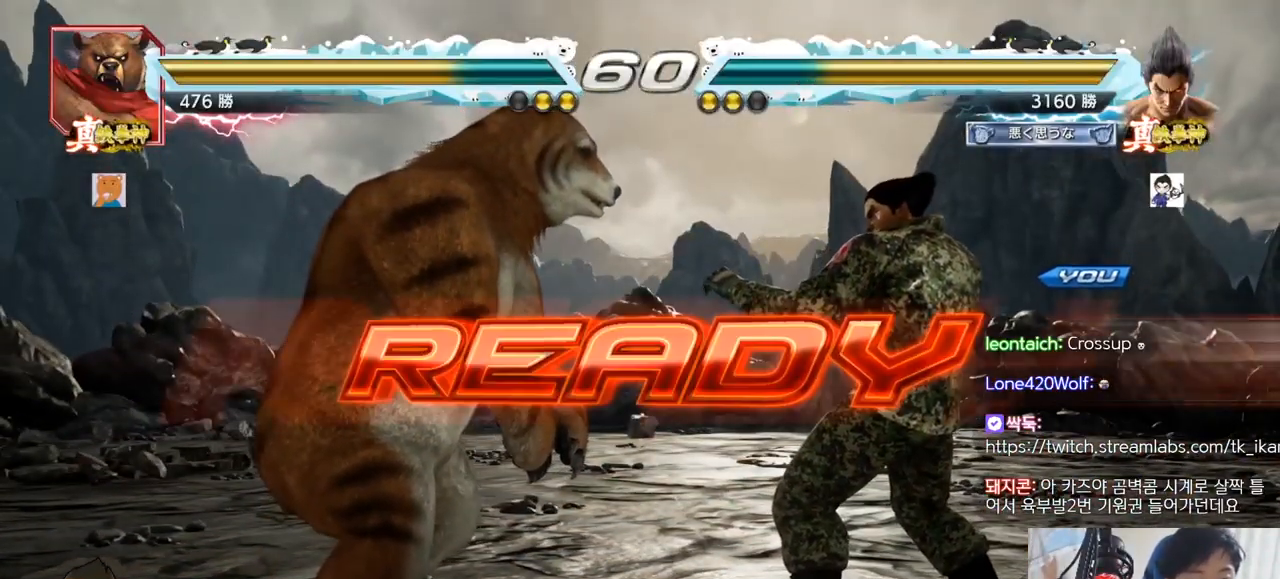
{"buttons": ["TRIANGLE"], "left_stick": "center", "events": []}
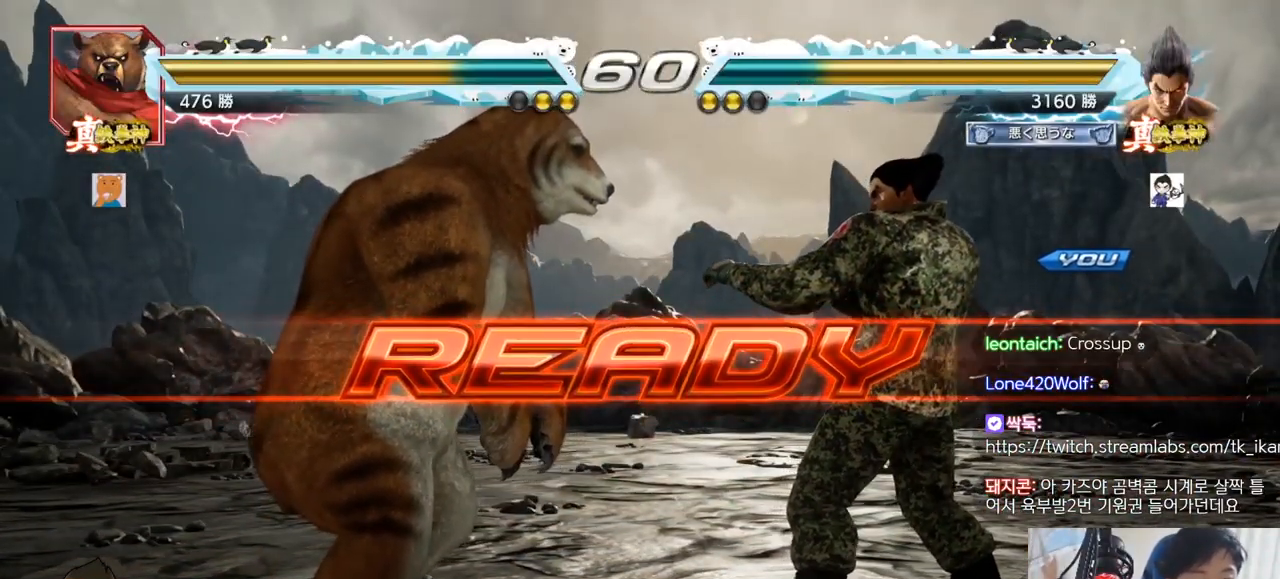
{"buttons": ["TRIANGLE"], "left_stick": "center", "events": []}
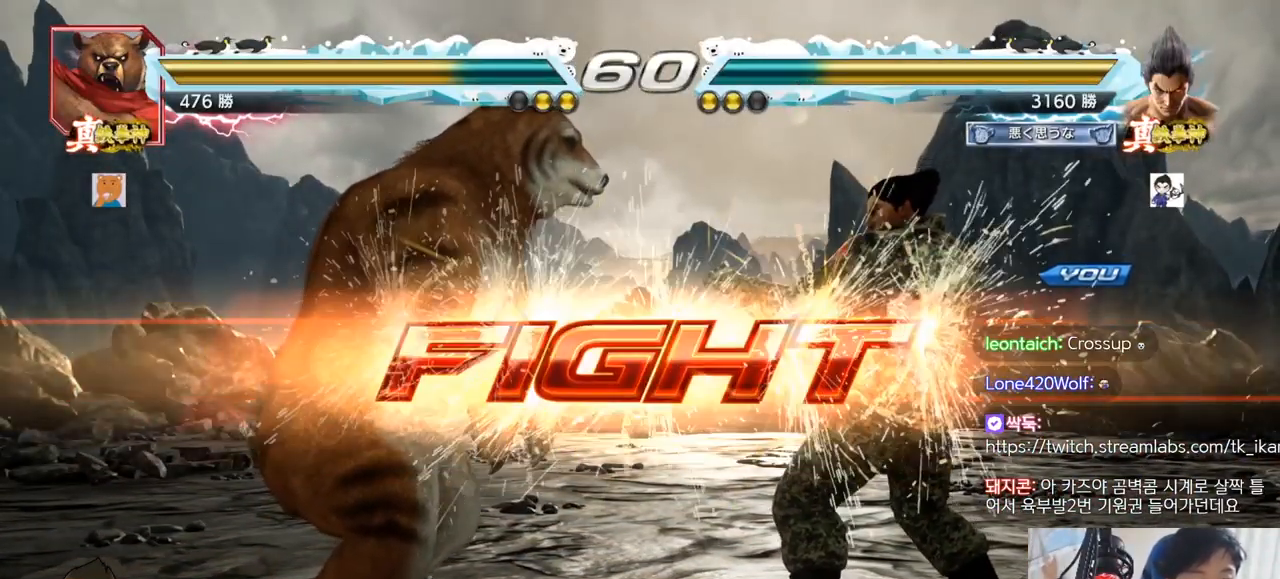
{"buttons": ["TRIANGLE"], "left_stick": "center"}
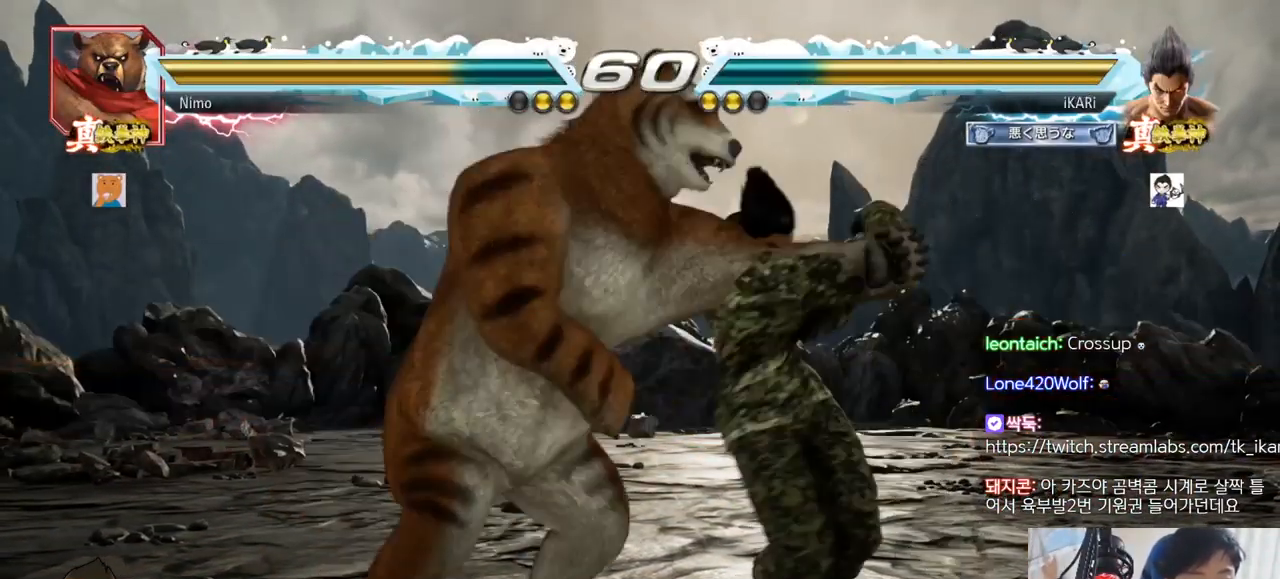
{"buttons": [], "left_stick": "center", "events": [[50, "TRIANGLE", "up"]]}
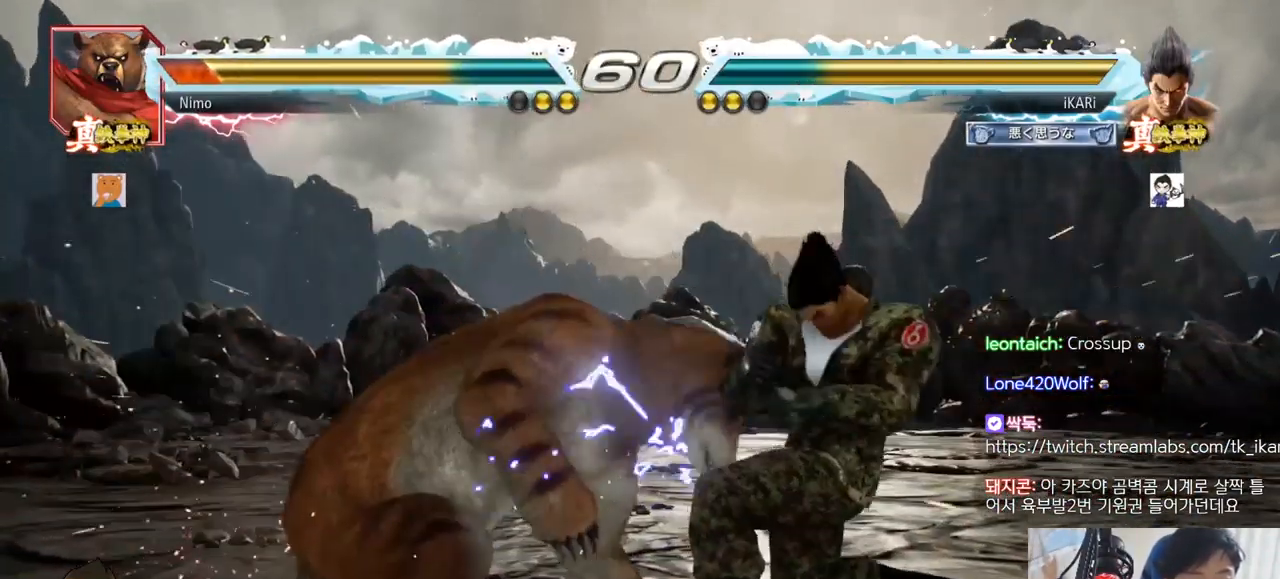
{"buttons": [], "left_stick": "right", "events": [[16, "left_stick", "left"], [66, "left_stick", "center"], [200, "left_stick", "left"], [250, "left_stick", "center"], [333, "left_stick", "right"]]}
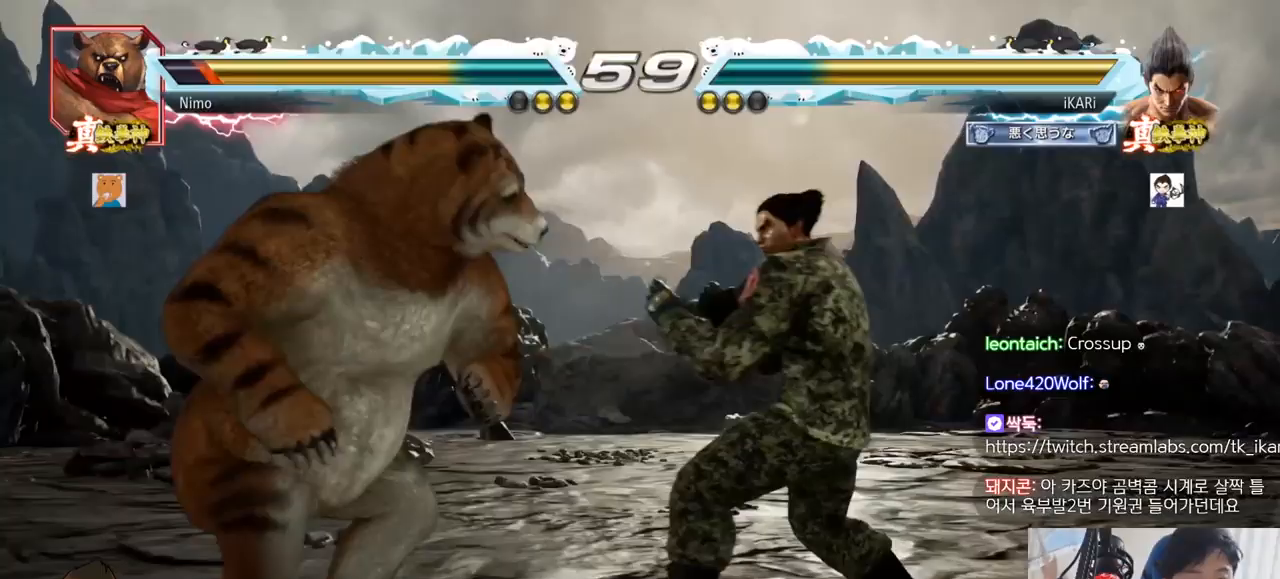
{"buttons": [], "left_stick": "center", "events": [[33, "left_stick", "down-right"], [50, "CIRCLE", "down"], [67, "CIRCLE", "up"], [133, "TRIANGLE", "down"], [167, "TRIANGLE", "up"], [217, "TRIANGLE", "down"], [267, "TRIANGLE", "up"], [317, "left_stick", "center"]]}
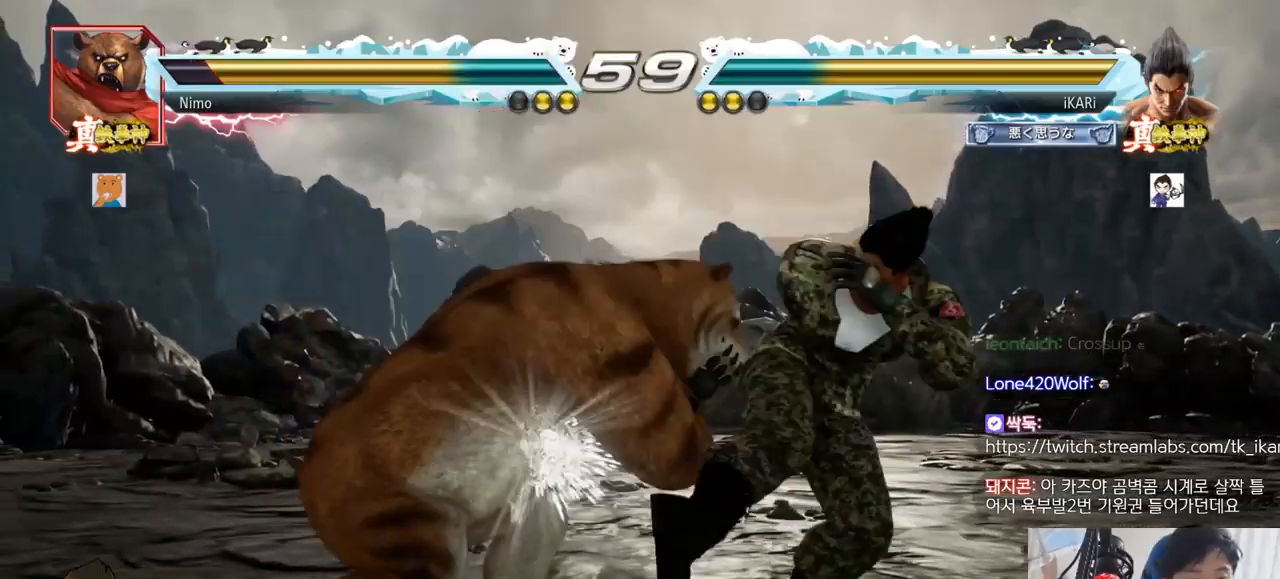
{"buttons": [], "left_stick": "right", "events": [[100, "left_stick", "right"]]}
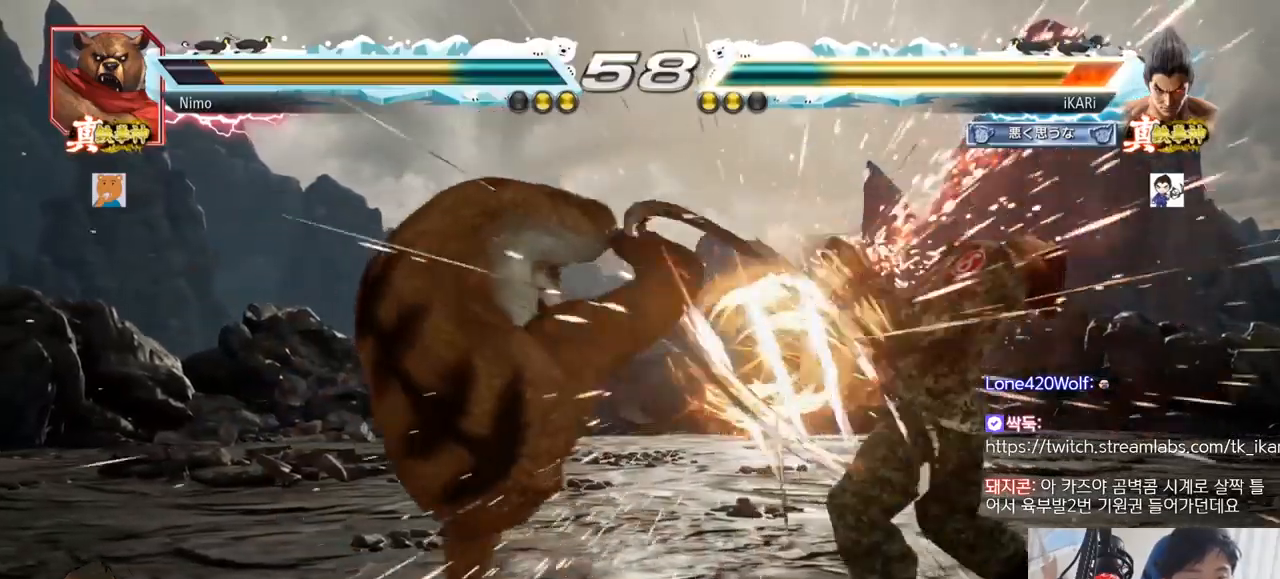
{"buttons": [], "left_stick": "right", "events": [[50, "left_stick", "center"], [267, "left_stick", "right"], [317, "left_stick", "center"], [400, "left_stick", "right"]]}
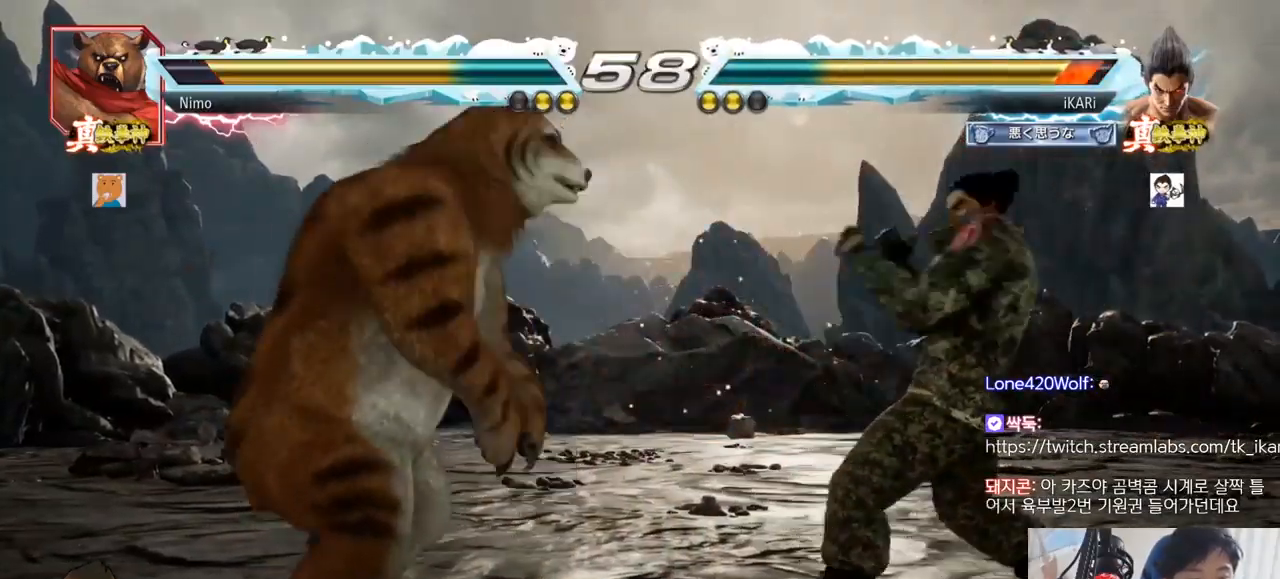
{"buttons": [], "left_stick": "center"}
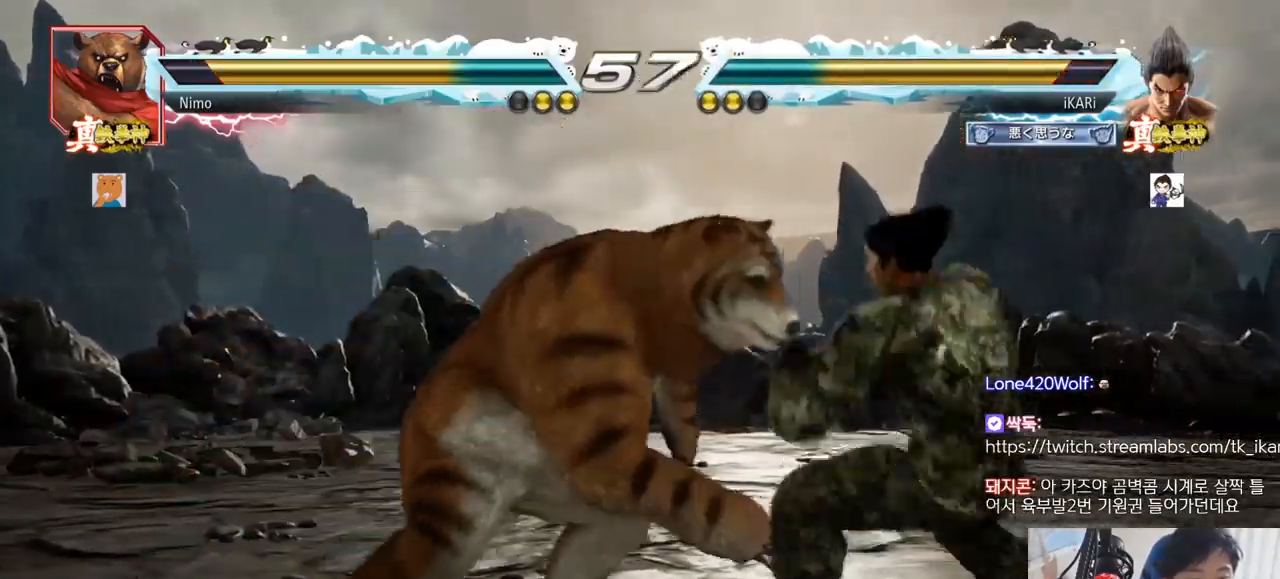
{"buttons": [], "left_stick": "right"}
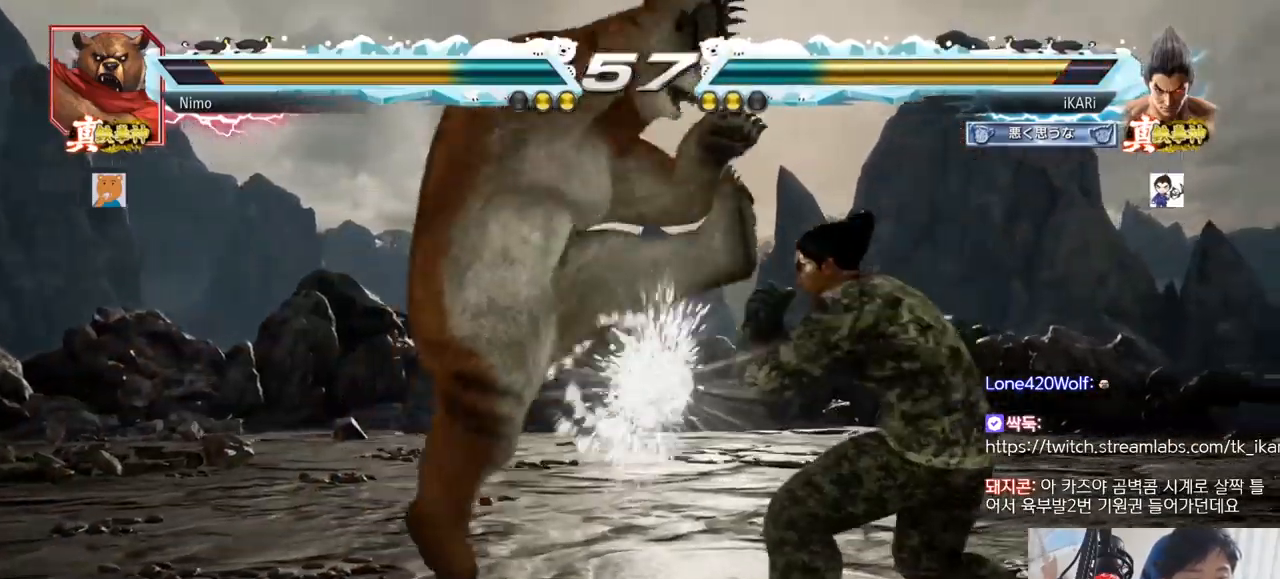
{"buttons": [], "left_stick": "center", "events": [[166, "left_stick", "center"], [183, "SQUARE", "down"], [216, "SQUARE", "up"], [250, "SQUARE", "down"], [316, "SQUARE", "up"]]}
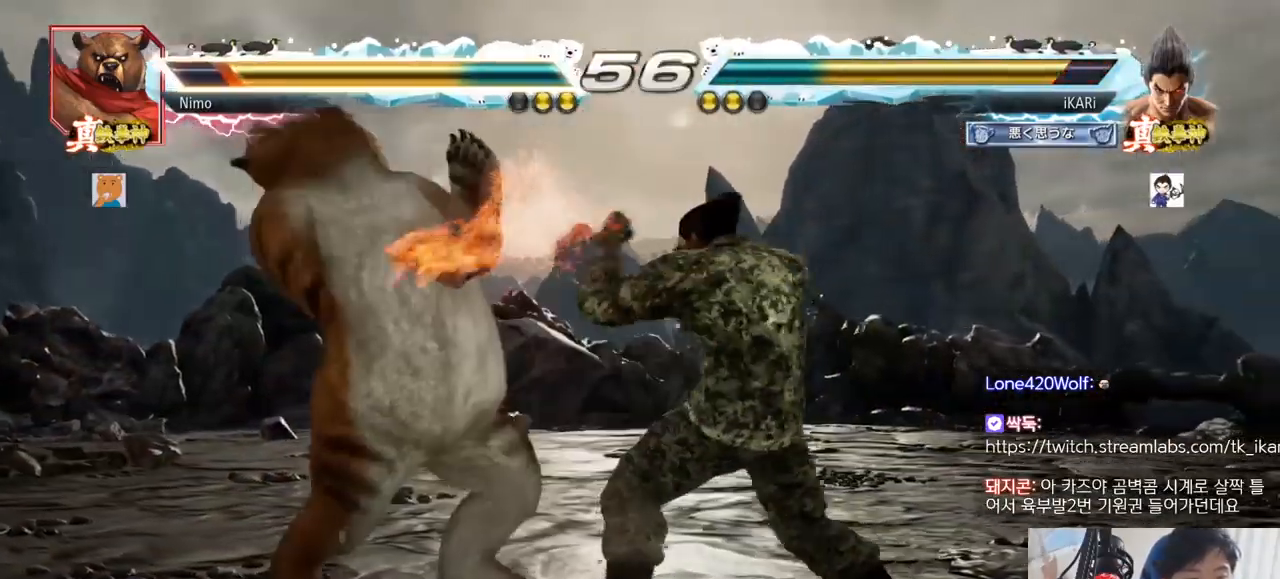
{"buttons": [], "left_stick": "center", "events": [[133, "TRIANGLE", "down"], [167, "TRIANGLE", "up"], [217, "TRIANGLE", "down"], [267, "TRIANGLE", "up"], [300, "TRIANGLE", "down"], [367, "TRIANGLE", "up"]]}
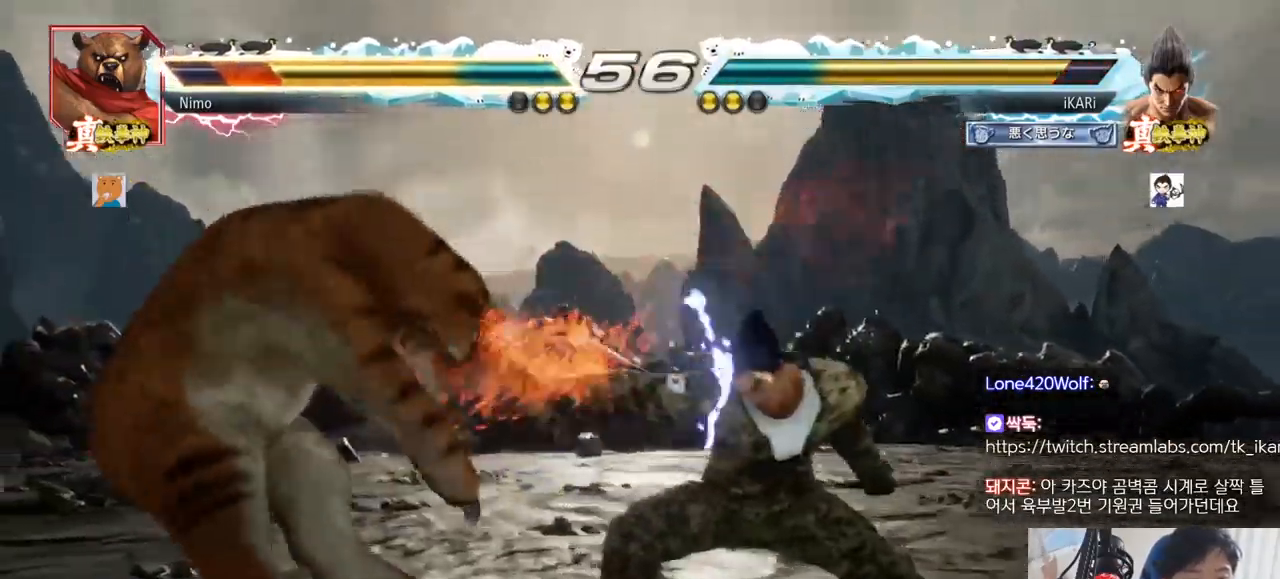
{"buttons": [], "left_stick": "center", "events": [[433, "left_stick", "left"], [483, "left_stick", "center"]]}
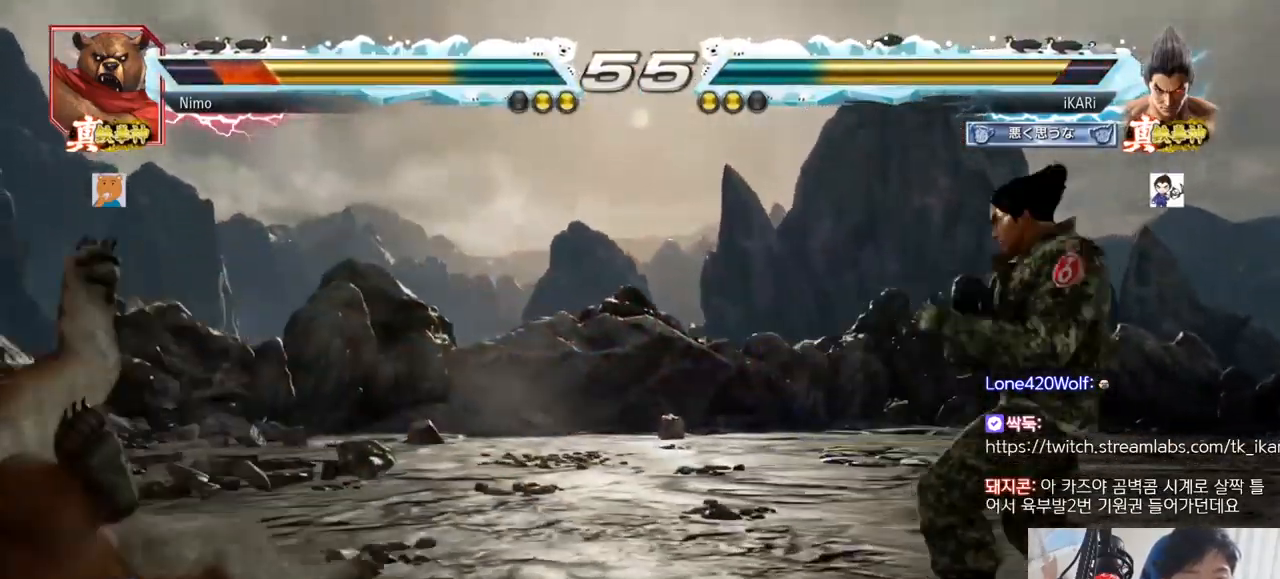
{"buttons": [], "left_stick": "down-right", "events": [[33, "left_stick", "down"], [83, "left_stick", "left"], [350, "left_stick", "center"], [417, "left_stick", "down-right"], [434, "TRIANGLE", "down"], [484, "TRIANGLE", "up"]]}
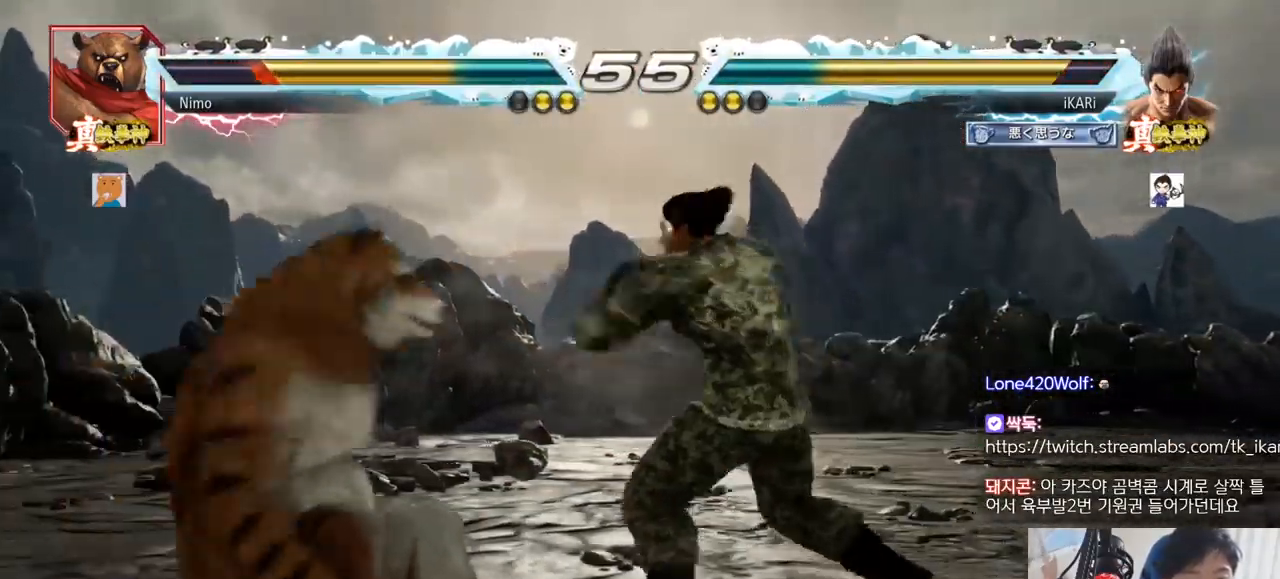
{"buttons": [], "left_stick": "center"}
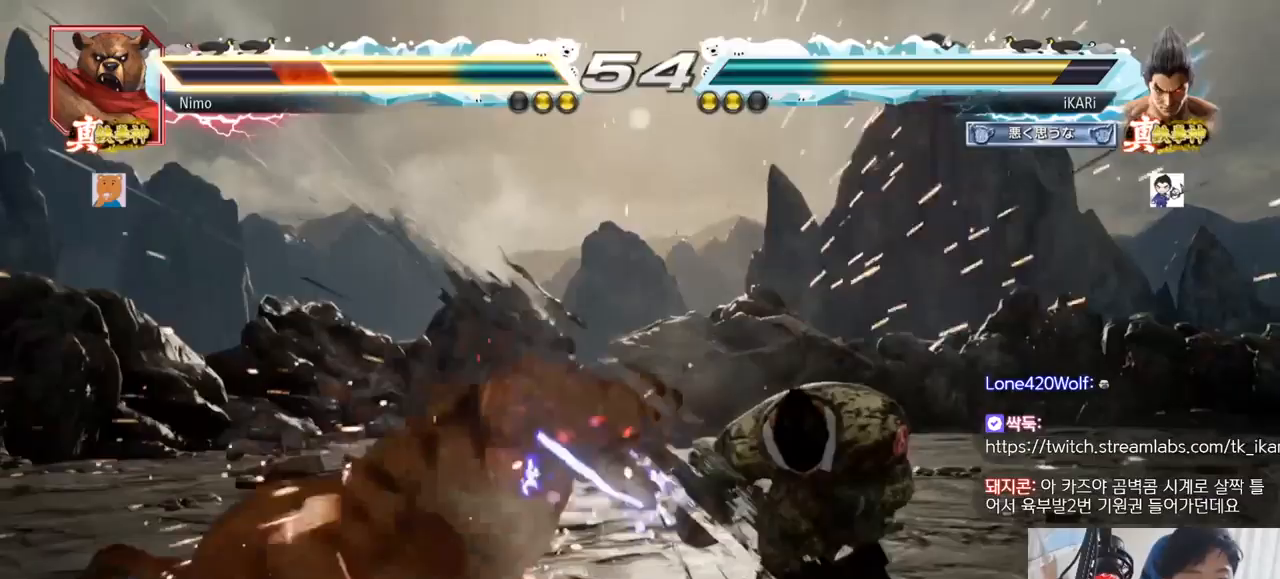
{"buttons": [], "left_stick": "left", "events": [[367, "left_stick", "left"], [434, "CIRCLE", "down"], [484, "CIRCLE", "up"]]}
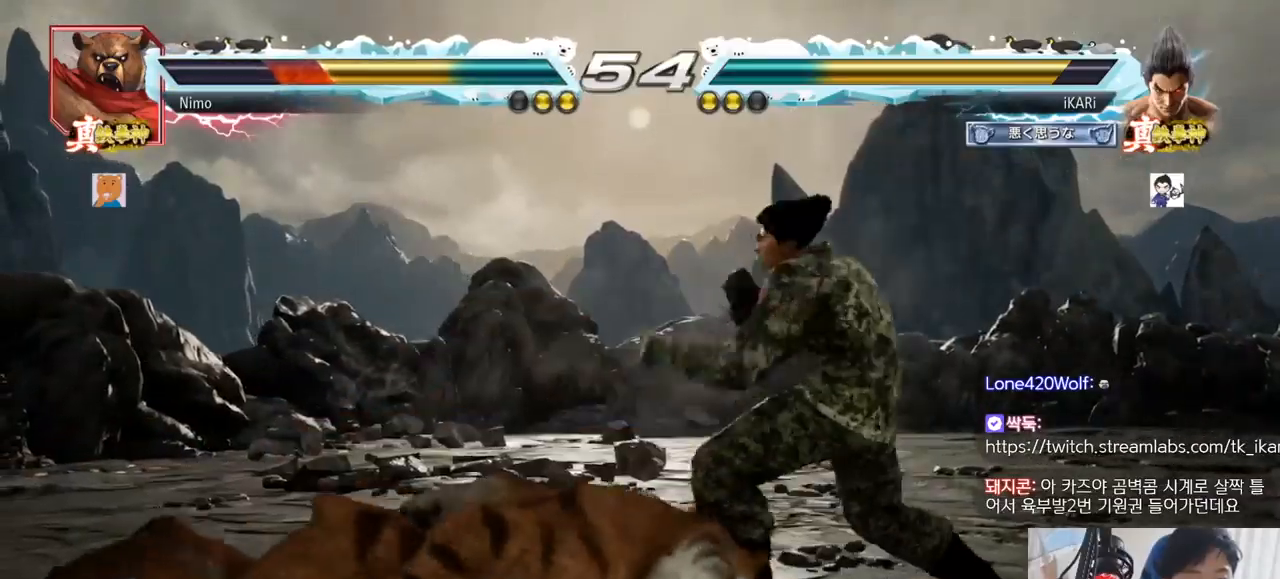
{"buttons": [], "left_stick": "center", "events": [[100, "left_stick", "center"], [116, "TRIANGLE", "down"], [150, "TRIANGLE", "up"], [216, "TRIANGLE", "down"], [300, "TRIANGLE", "up"]]}
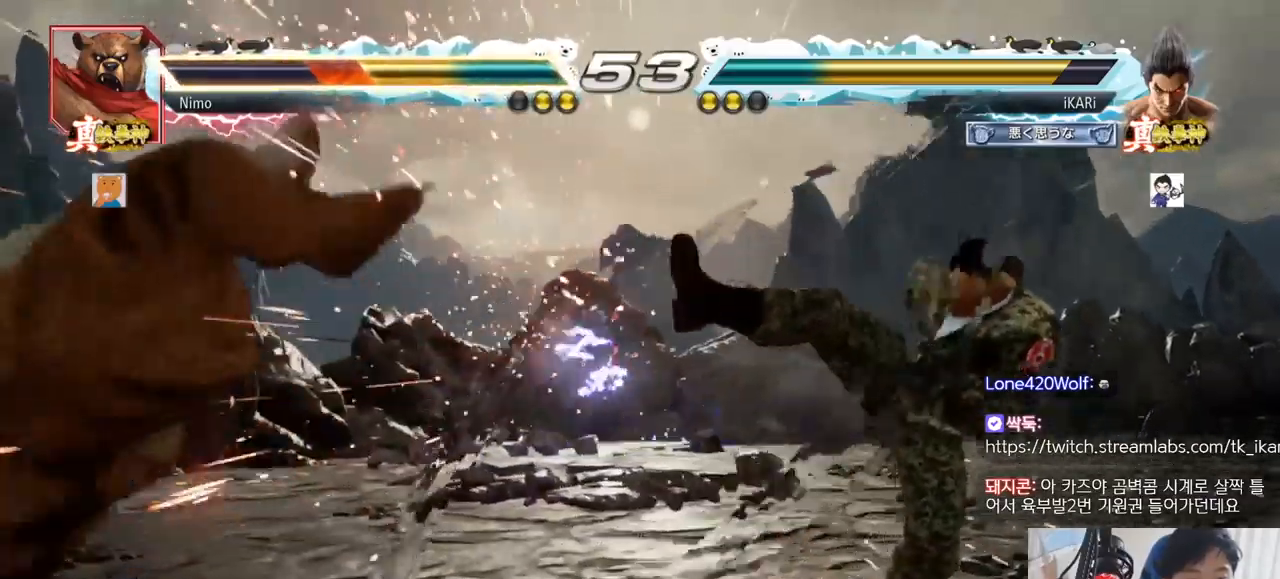
{"buttons": ["CROSS"], "left_stick": "left", "events": [[284, "left_stick", "down"], [334, "left_stick", "left"], [484, "CROSS", "down"]]}
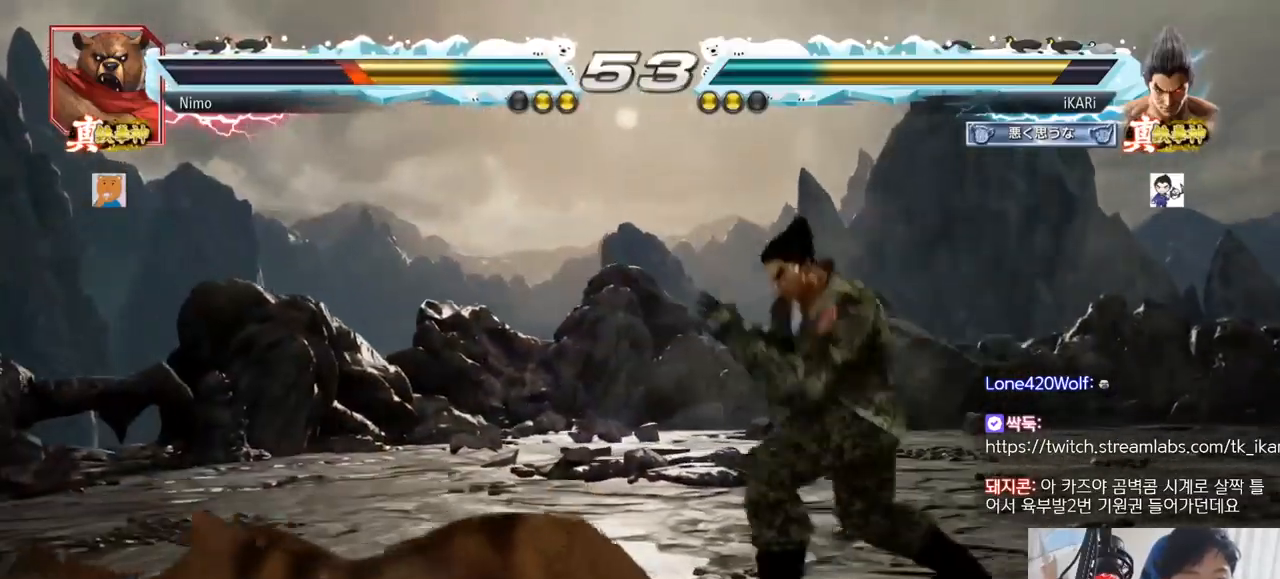
{"buttons": [], "left_stick": "left", "events": [[50, "CROSS", "up"], [50, "TRIANGLE", "down"], [100, "TRIANGLE", "up"], [100, "left_stick", "center"], [250, "left_stick", "left"]]}